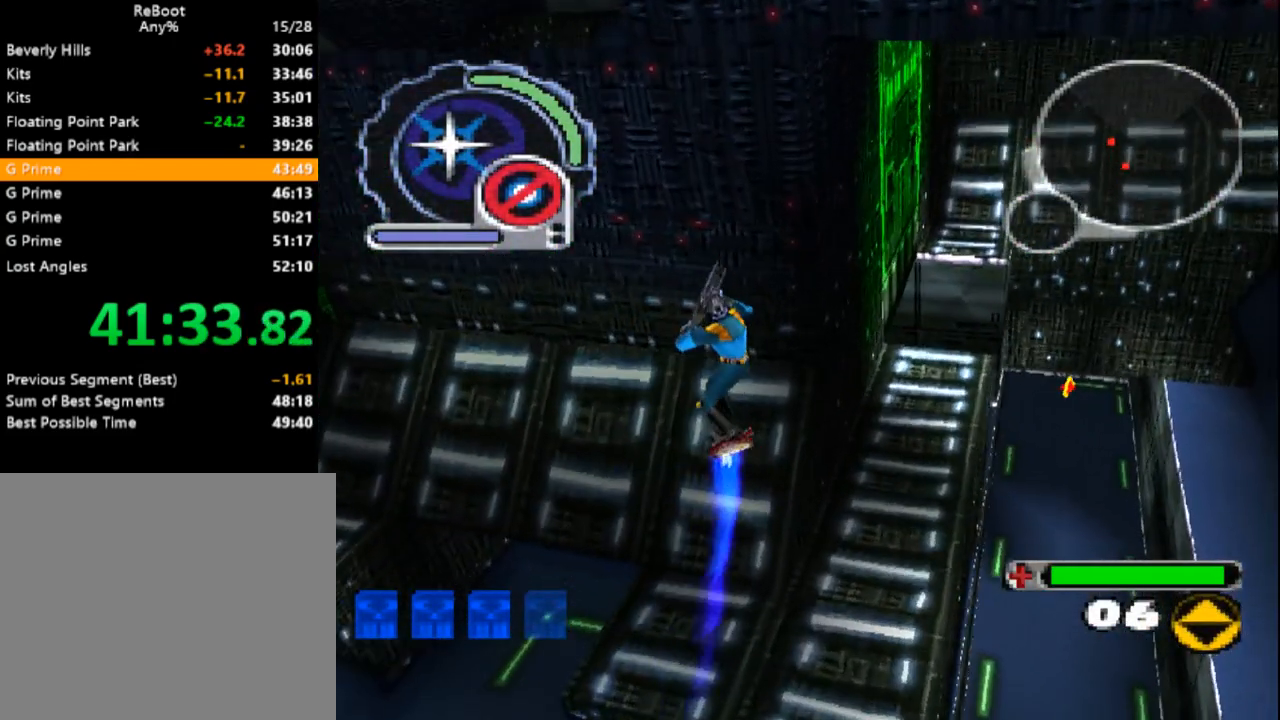
Gameplay with a controller (PlayStation layout); each line is a JSON object with the inputs held at the frame after it (dt_ms = milliseconds from this image to that frame). "events" lists button and stick changes between this image and that frame as [ms after this image, input, new state], when the widget could be followed in between. Not read: L3 R3 left_stick right_stick.
{"dt_ms": 500, "buttons": ["SQUARE", "DPAD_UP"], "events": [[317, "DPAD_LEFT", "up"], [317, "SQUARE", "down"]]}
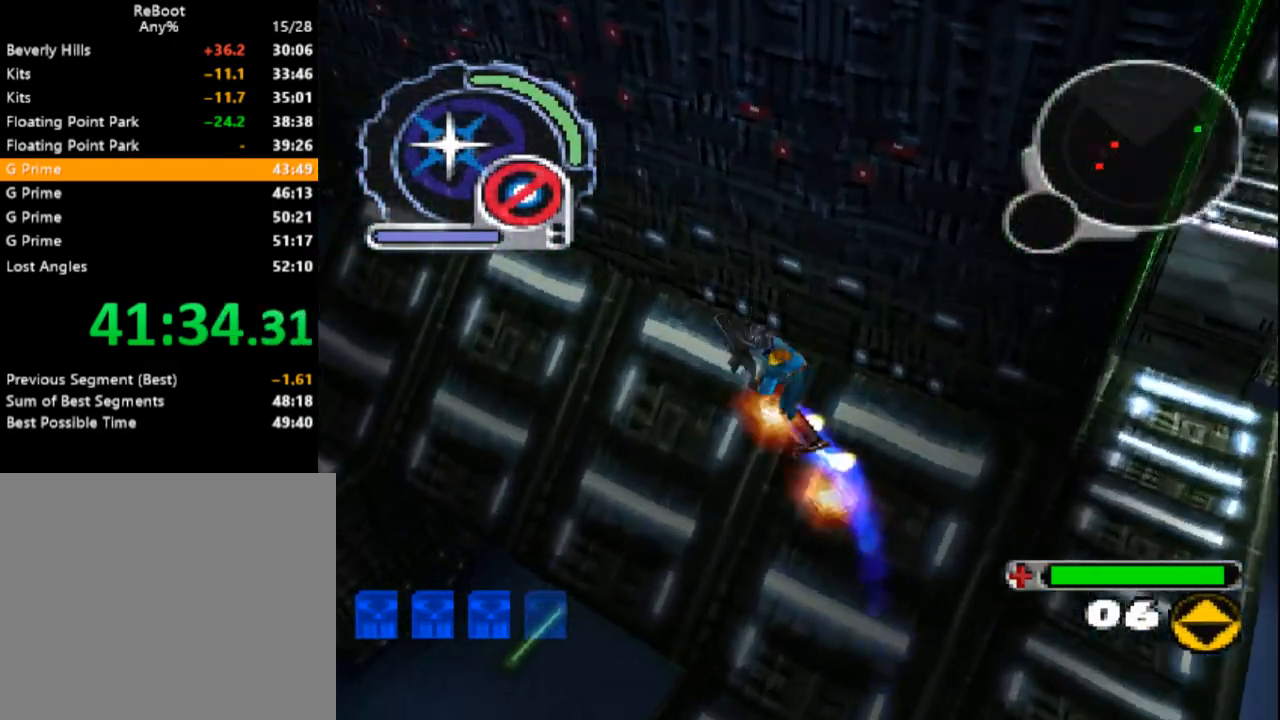
{"dt_ms": 500, "buttons": ["SQUARE", "DPAD_UP"], "events": [[267, "R1", "down"], [467, "R1", "up"]]}
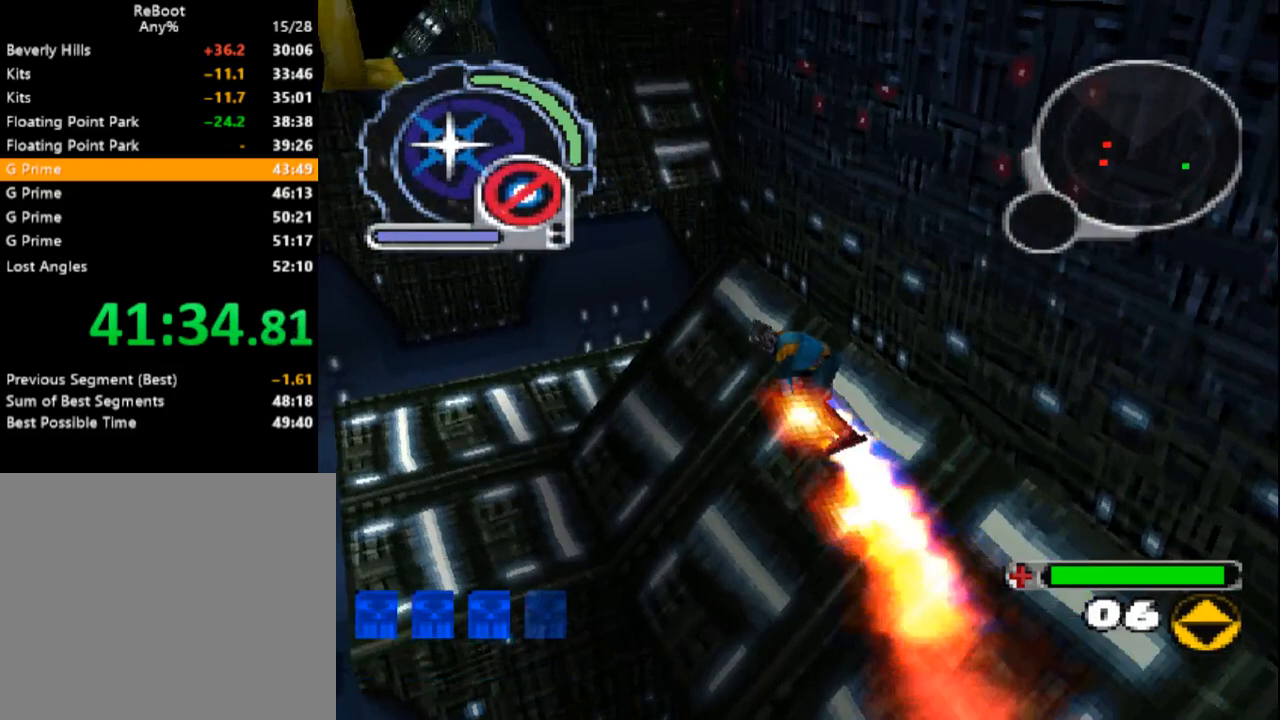
{"dt_ms": 500, "buttons": ["DPAD_UP"], "events": [[150, "DPAD_LEFT", "down"], [183, "R1", "down"], [233, "SQUARE", "up"], [300, "DPAD_LEFT", "up"], [467, "R1", "up"]]}
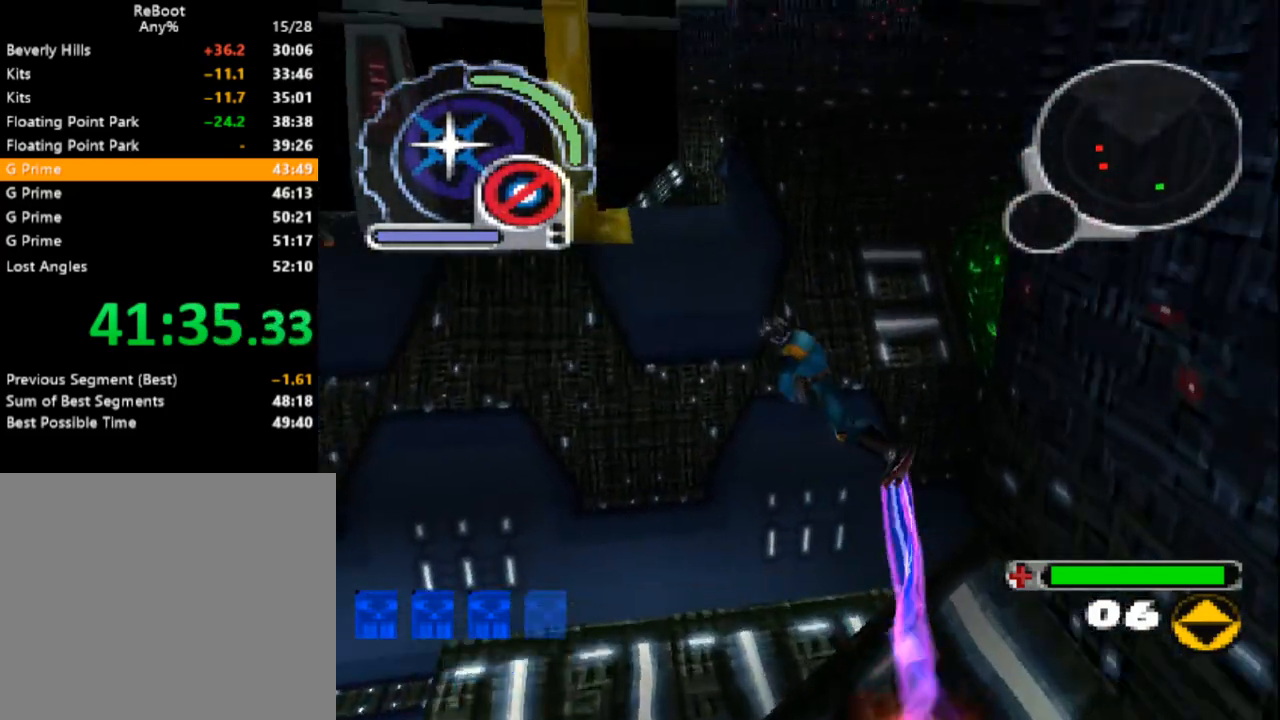
{"dt_ms": 500, "buttons": ["DPAD_UP"], "events": []}
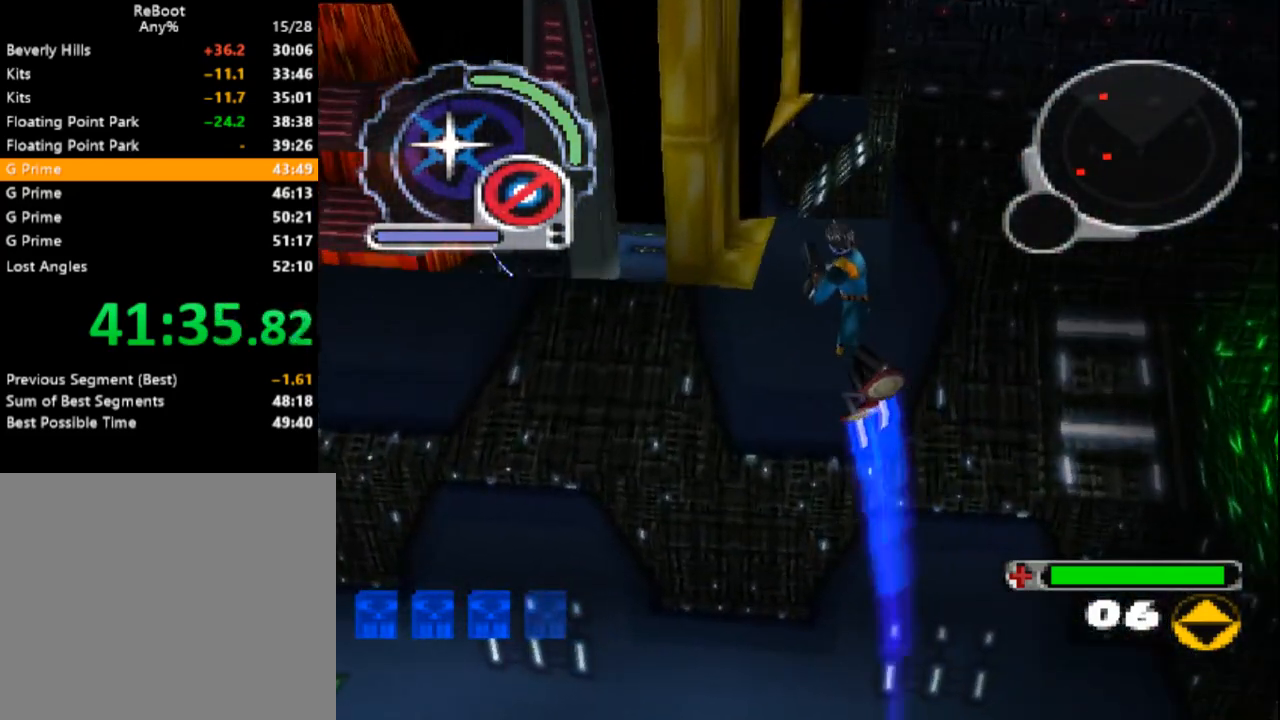
{"dt_ms": 500, "buttons": ["SQUARE", "DPAD_UP"], "events": [[17, "DPAD_RIGHT", "down"], [217, "DPAD_RIGHT", "up"], [450, "DPAD_RIGHT", "down"], [483, "DPAD_RIGHT", "up"], [483, "SQUARE", "down"]]}
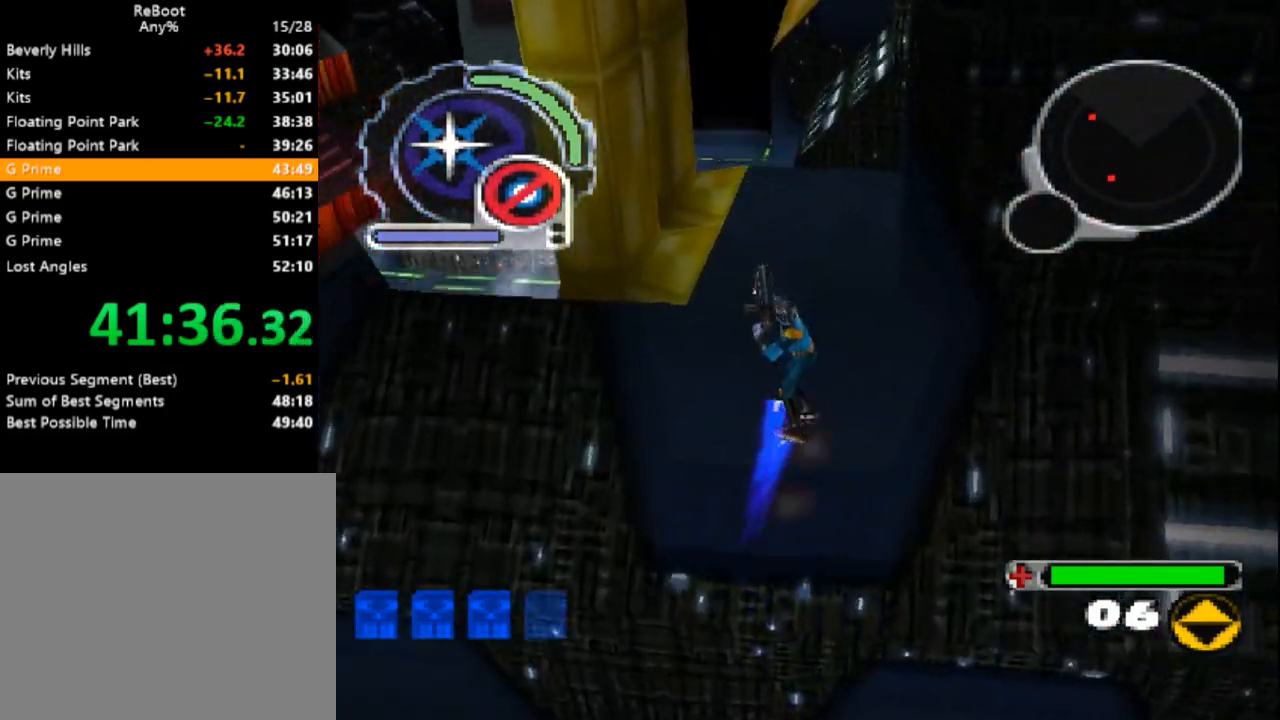
{"dt_ms": 500, "buttons": ["SQUARE", "DPAD_UP"], "events": []}
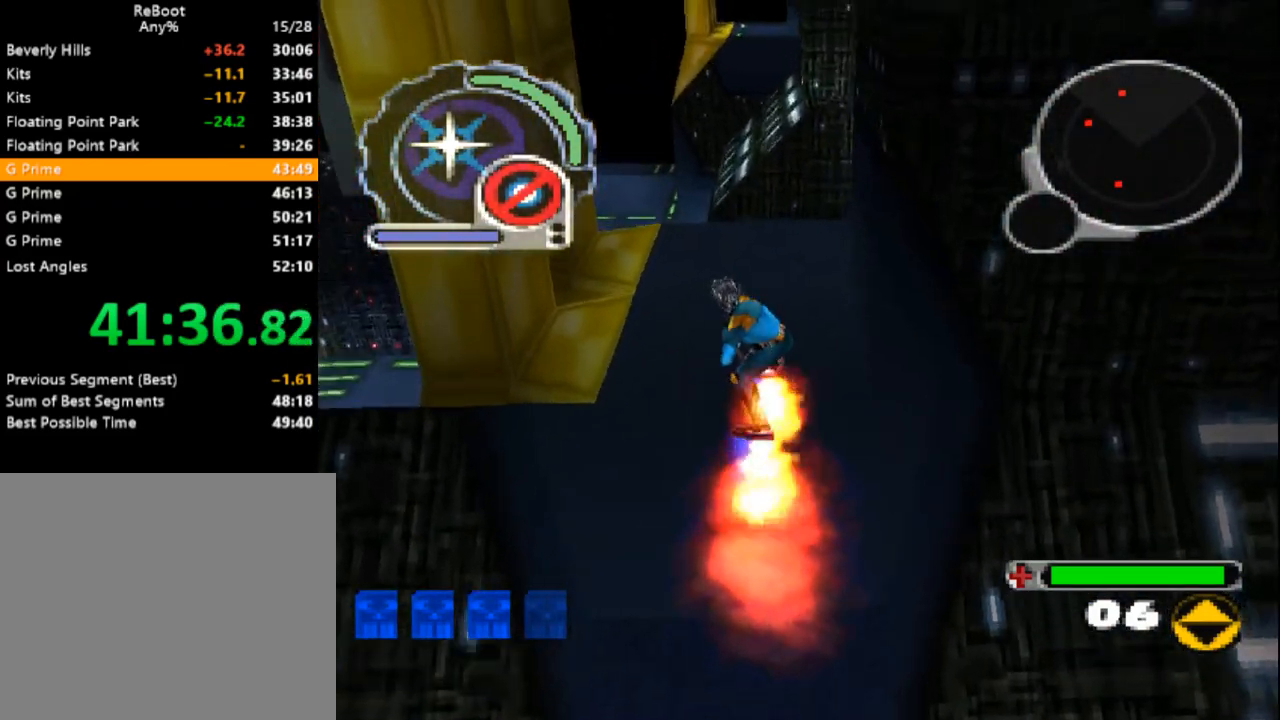
{"dt_ms": 500, "buttons": ["SQUARE", "DPAD_UP"], "events": [[50, "DPAD_LEFT", "down"], [183, "DPAD_LEFT", "up"]]}
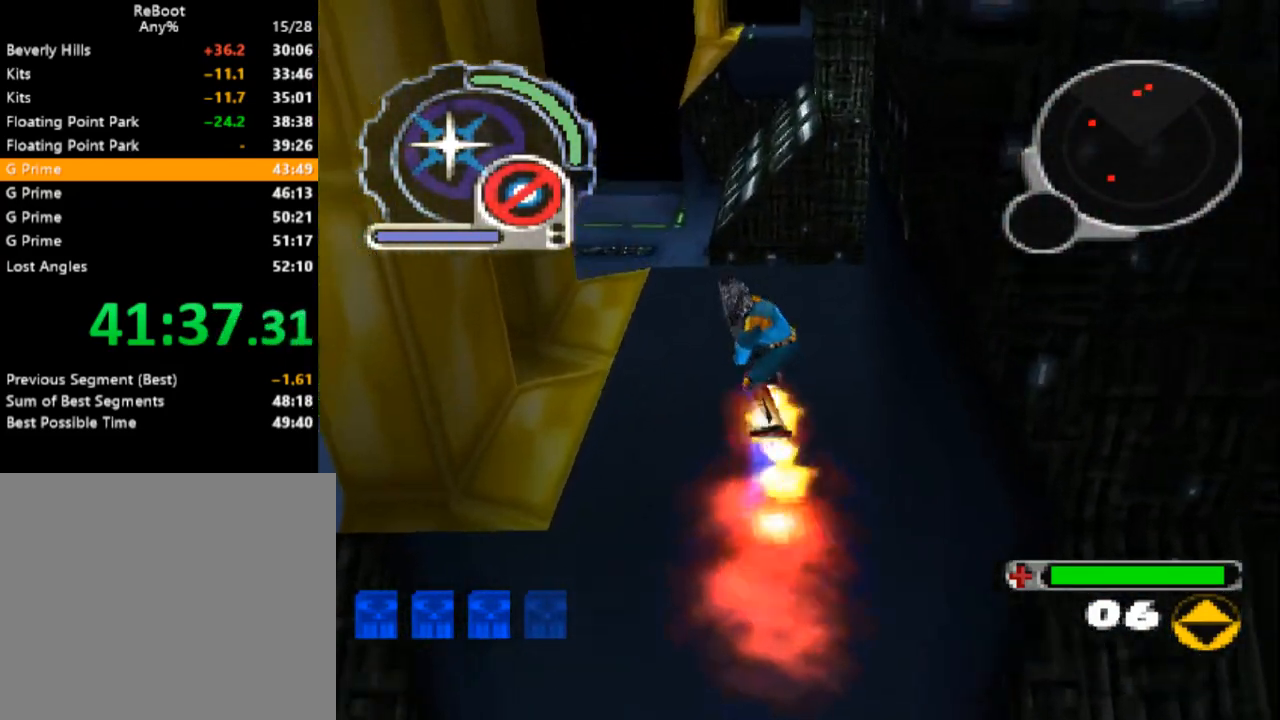
{"dt_ms": 500, "buttons": ["DPAD_UP"], "events": [[333, "SQUARE", "up"]]}
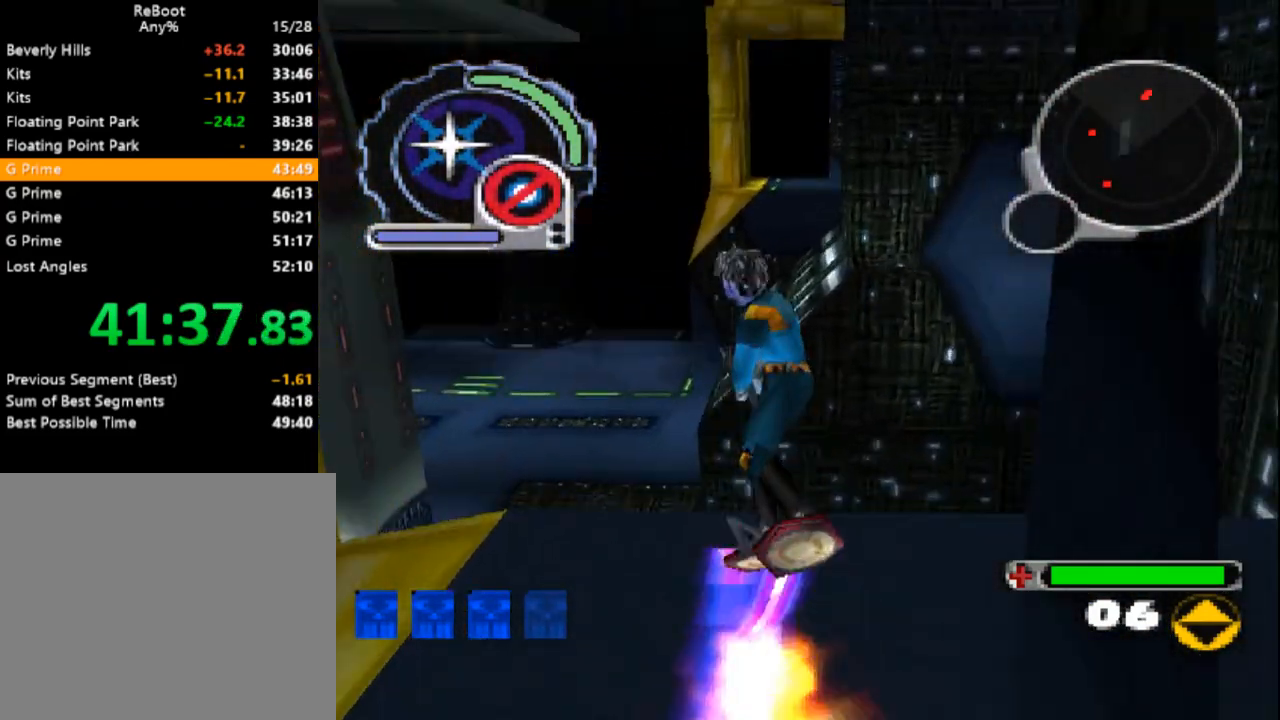
{"dt_ms": 500, "buttons": ["DPAD_UP"], "events": []}
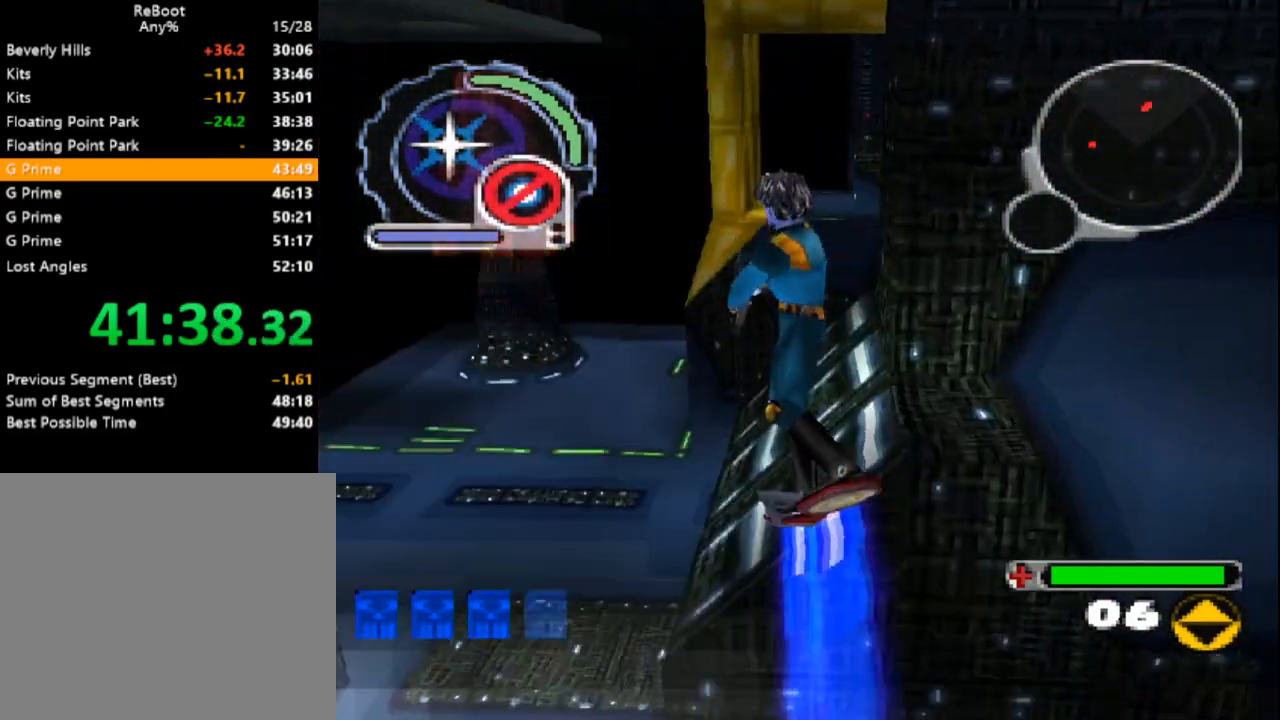
{"dt_ms": 500, "buttons": ["SQUARE", "R1", "DPAD_UP"], "events": [[133, "SQUARE", "down"], [233, "DPAD_RIGHT", "down"], [300, "DPAD_RIGHT", "up"], [417, "R1", "down"]]}
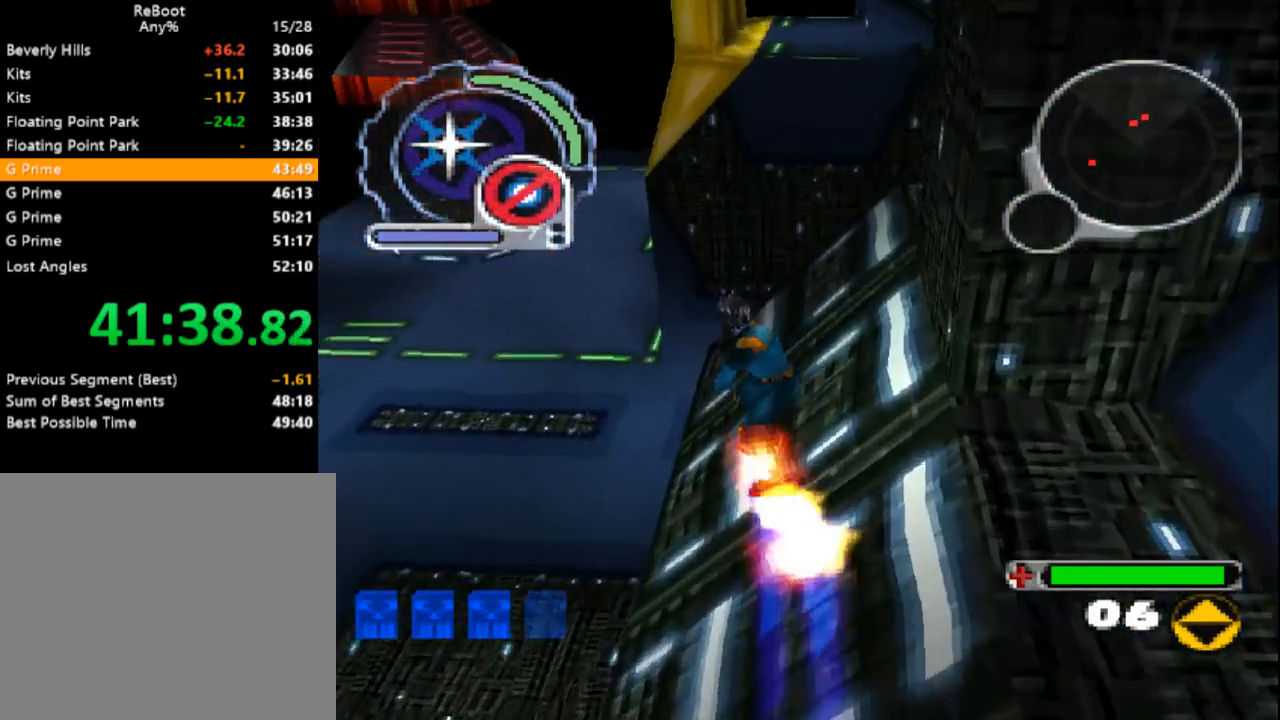
{"dt_ms": 1000, "buttons": ["SQUARE", "DPAD_UP", "DPAD_LEFT"]}
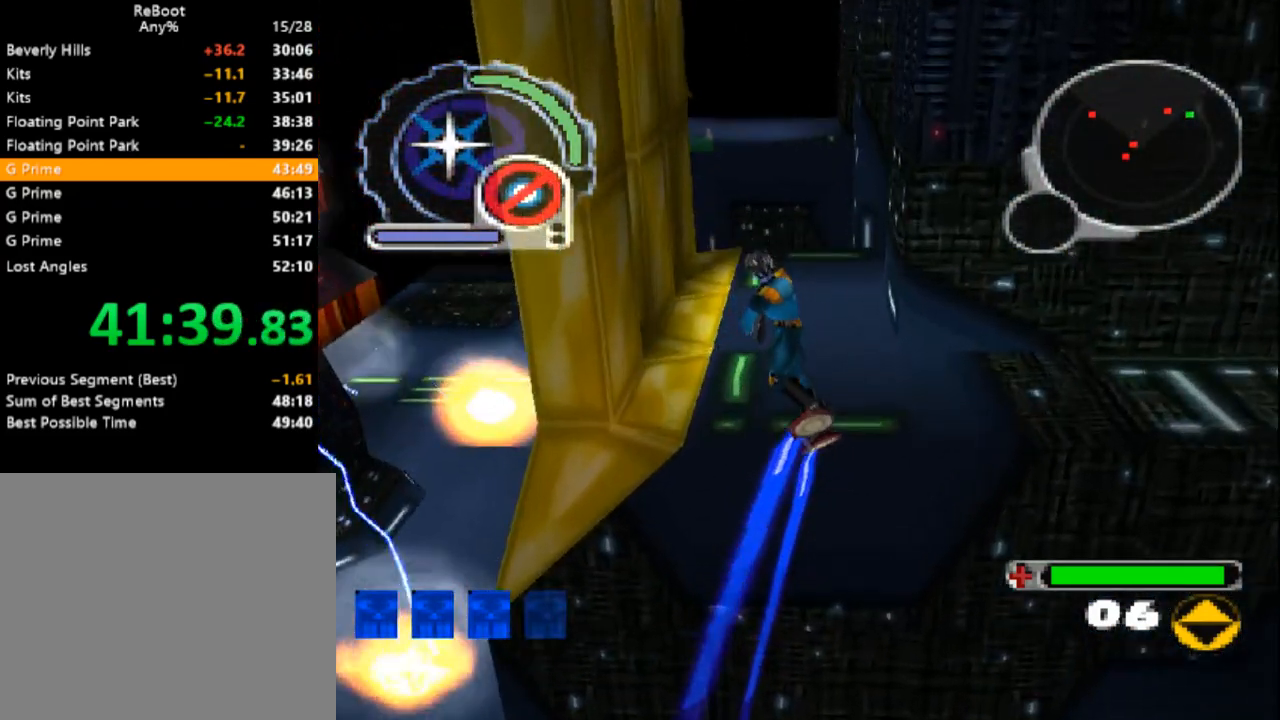
{"dt_ms": 500, "buttons": ["SQUARE", "DPAD_UP", "DPAD_LEFT"], "events": [[50, "DPAD_LEFT", "up"], [383, "DPAD_LEFT", "down"]]}
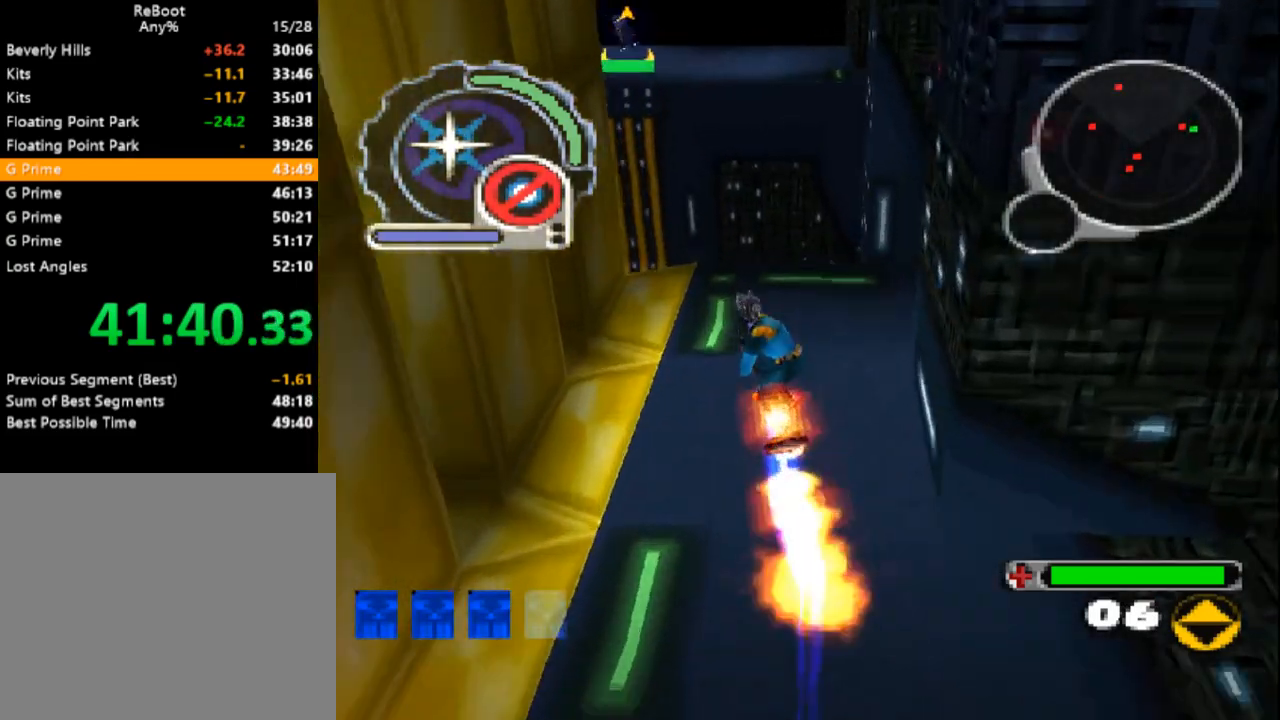
{"dt_ms": 500, "buttons": ["L1", "DPAD_UP"], "events": [[33, "DPAD_LEFT", "up"], [67, "DPAD_LEFT", "down"], [117, "L1", "down"], [283, "SQUARE", "up"], [317, "DPAD_LEFT", "up"]]}
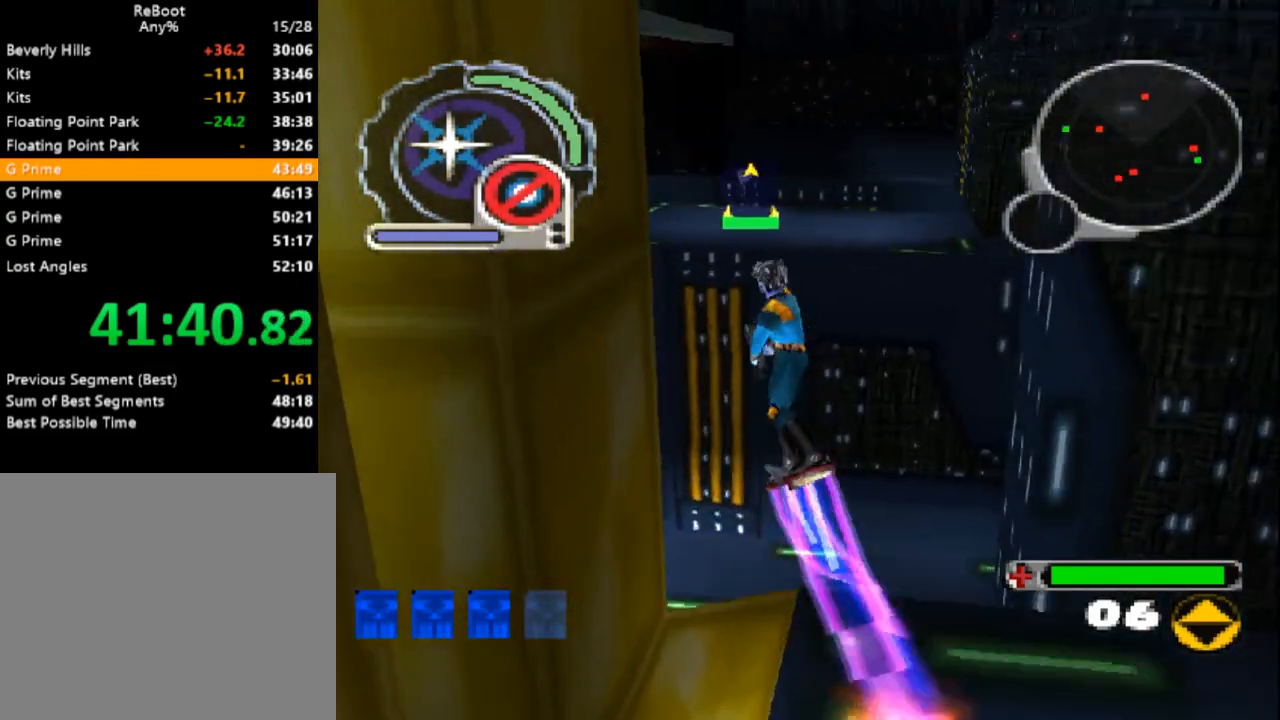
{"dt_ms": 500, "buttons": ["DPAD_UP"], "events": [[33, "L1", "up"]]}
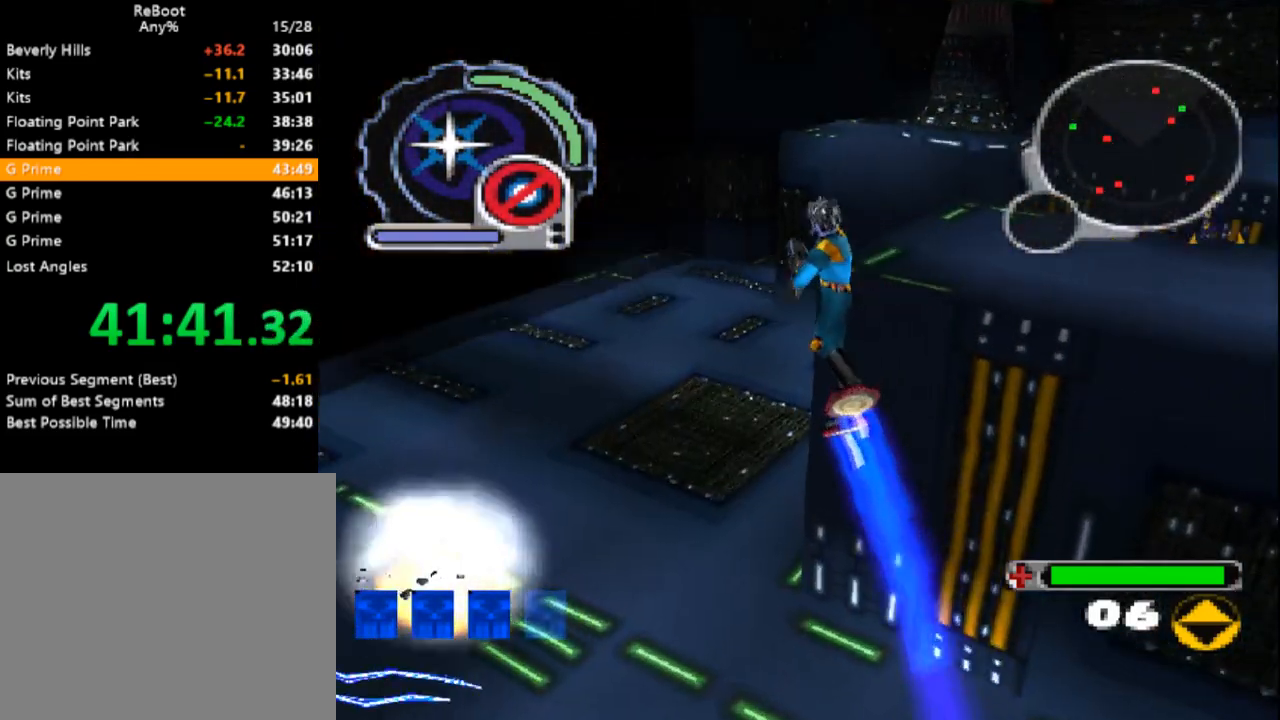
{"dt_ms": 500, "buttons": ["L1", "DPAD_UP", "DPAD_LEFT"]}
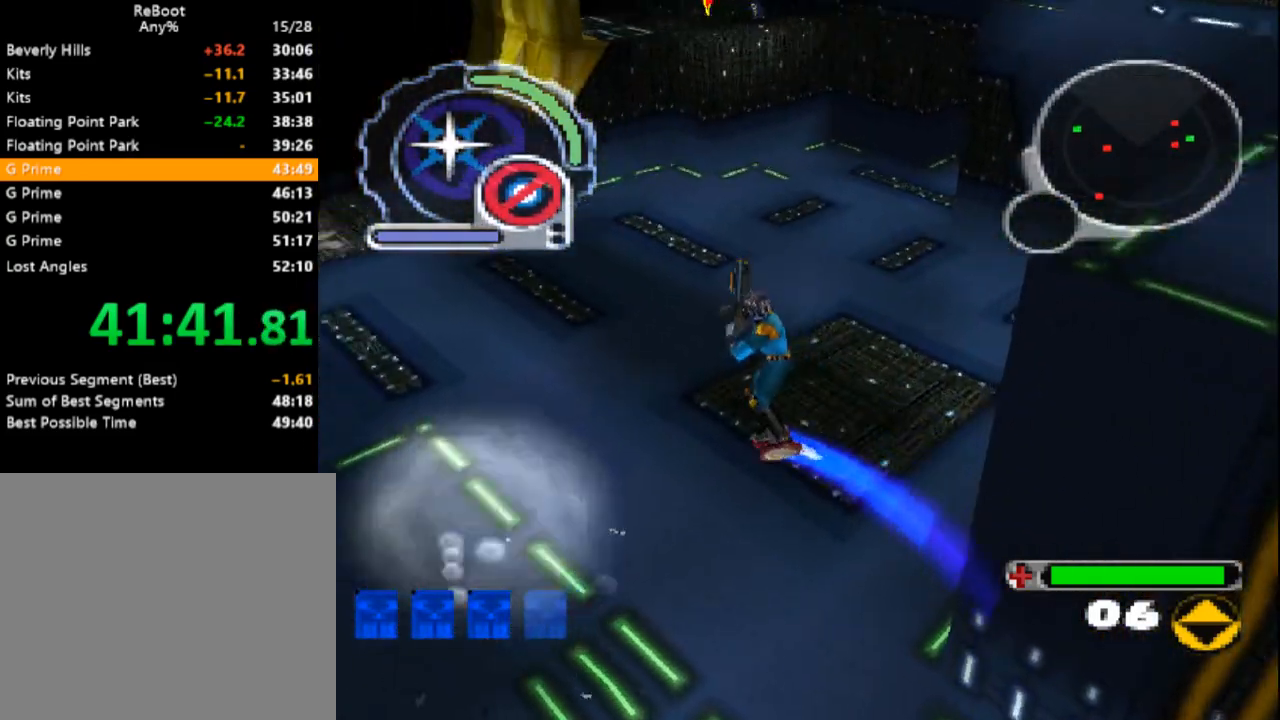
{"dt_ms": 500, "buttons": ["SQUARE", "DPAD_UP"], "events": [[17, "DPAD_LEFT", "up"], [117, "L1", "up"], [283, "SQUARE", "down"]]}
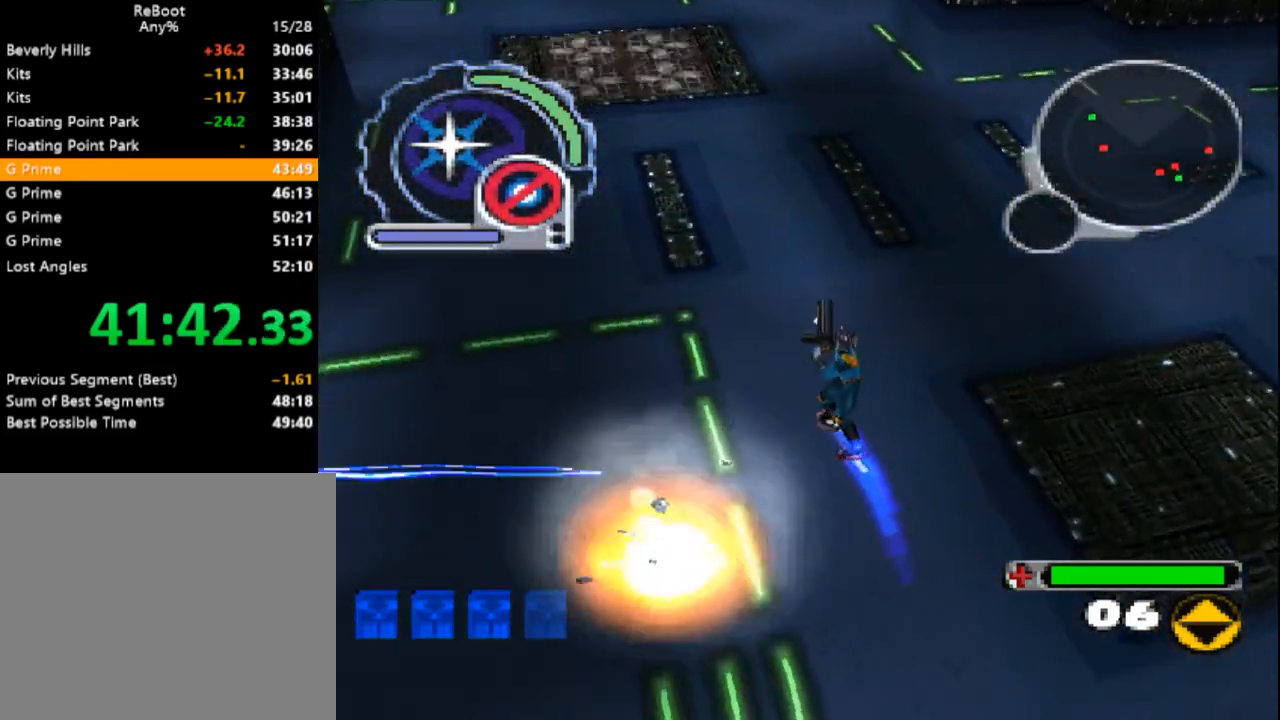
{"dt_ms": 500, "buttons": ["SQUARE", "DPAD_UP"], "events": [[17, "DPAD_RIGHT", "down"], [133, "DPAD_RIGHT", "up"]]}
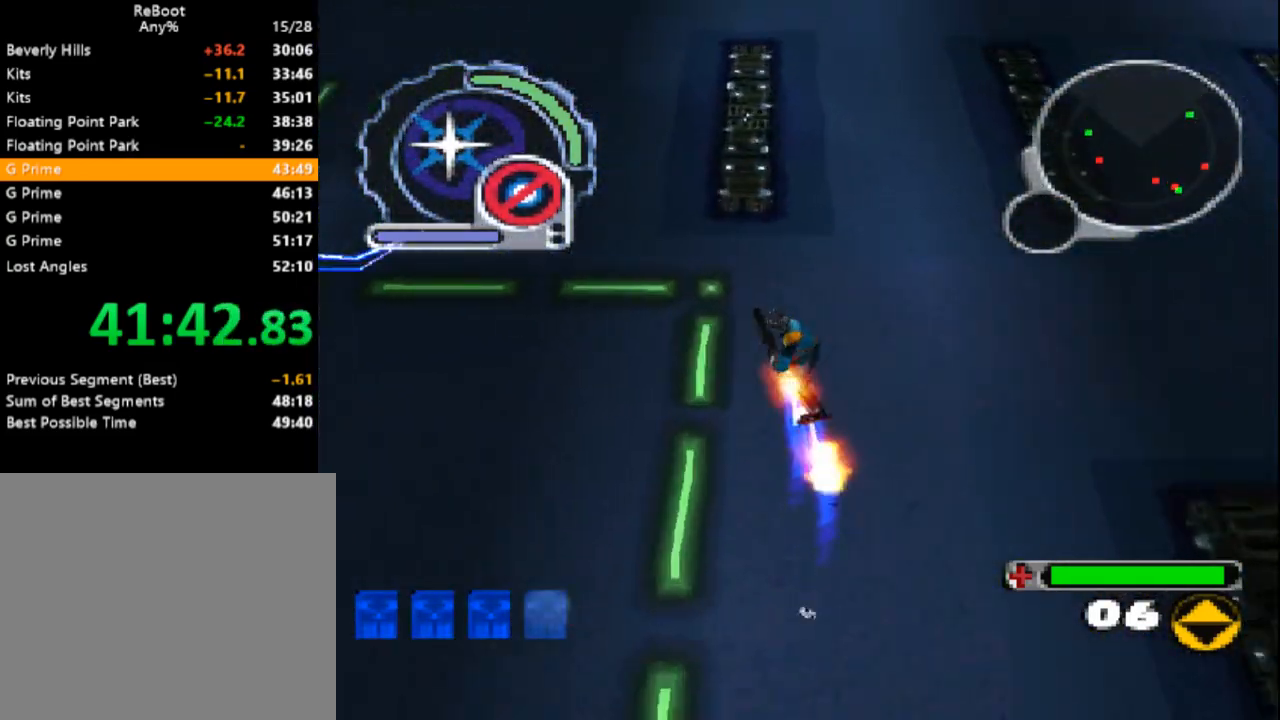
{"dt_ms": 500, "buttons": ["SQUARE", "DPAD_UP"], "events": []}
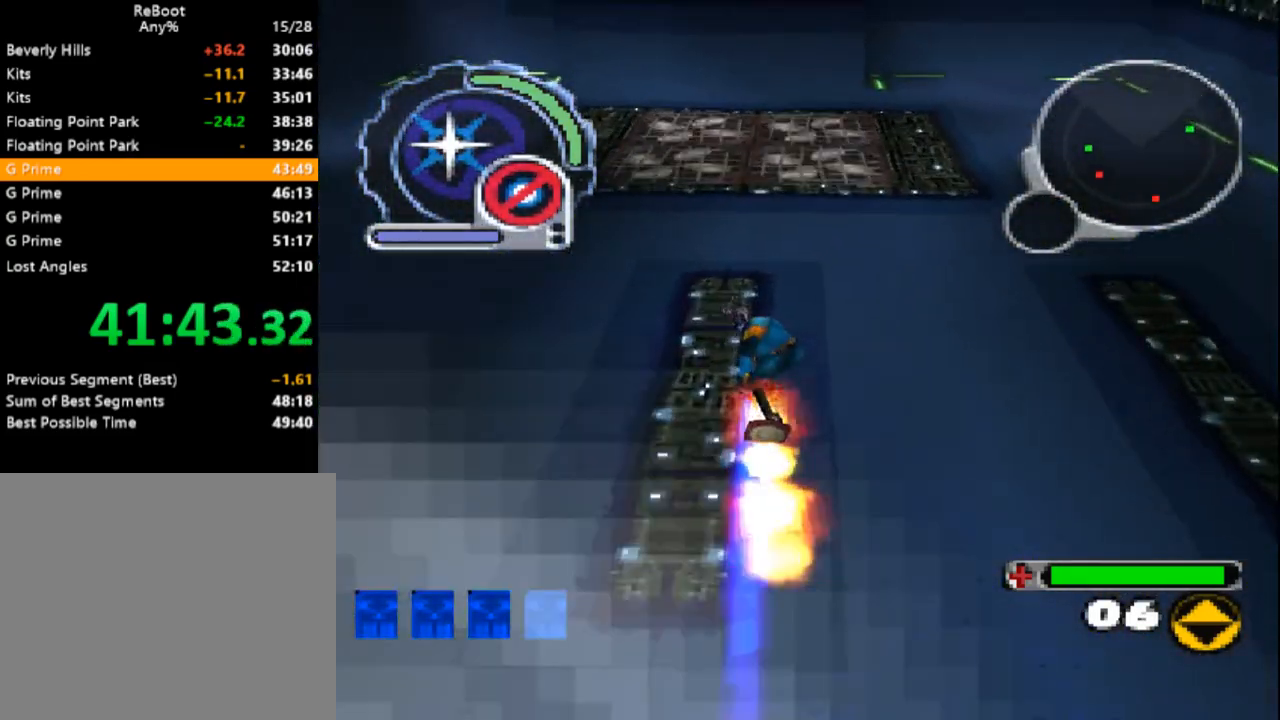
{"dt_ms": 500, "buttons": ["DPAD_UP"], "events": [[133, "DPAD_RIGHT", "down"], [250, "DPAD_RIGHT", "up"], [400, "DPAD_LEFT", "down"], [433, "SQUARE", "up"], [483, "DPAD_LEFT", "up"]]}
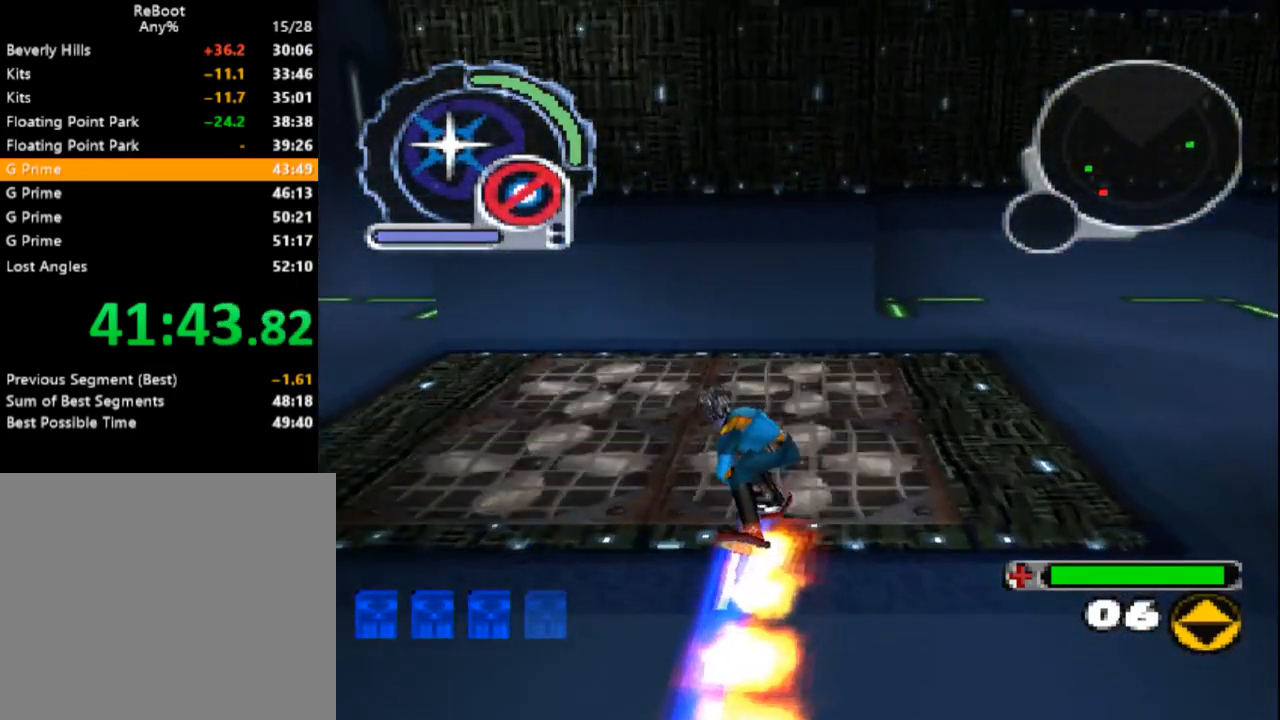
{"dt_ms": 500, "buttons": ["DPAD_UP", "DPAD_RIGHT"], "events": [[50, "DPAD_UP", "up"], [283, "DPAD_UP", "down"], [500, "DPAD_RIGHT", "down"]]}
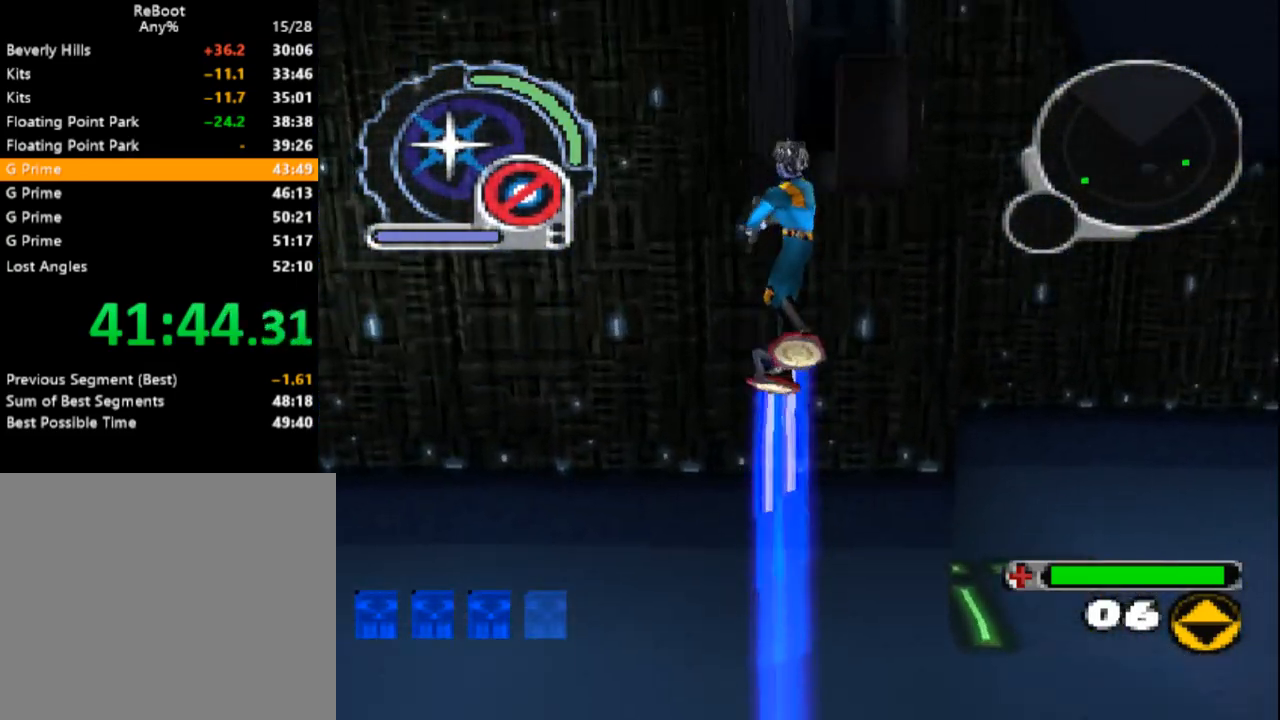
{"dt_ms": 500, "buttons": [], "events": [[150, "DPAD_RIGHT", "up"], [367, "DPAD_RIGHT", "down"], [400, "DPAD_RIGHT", "up"], [433, "DPAD_UP", "up"]]}
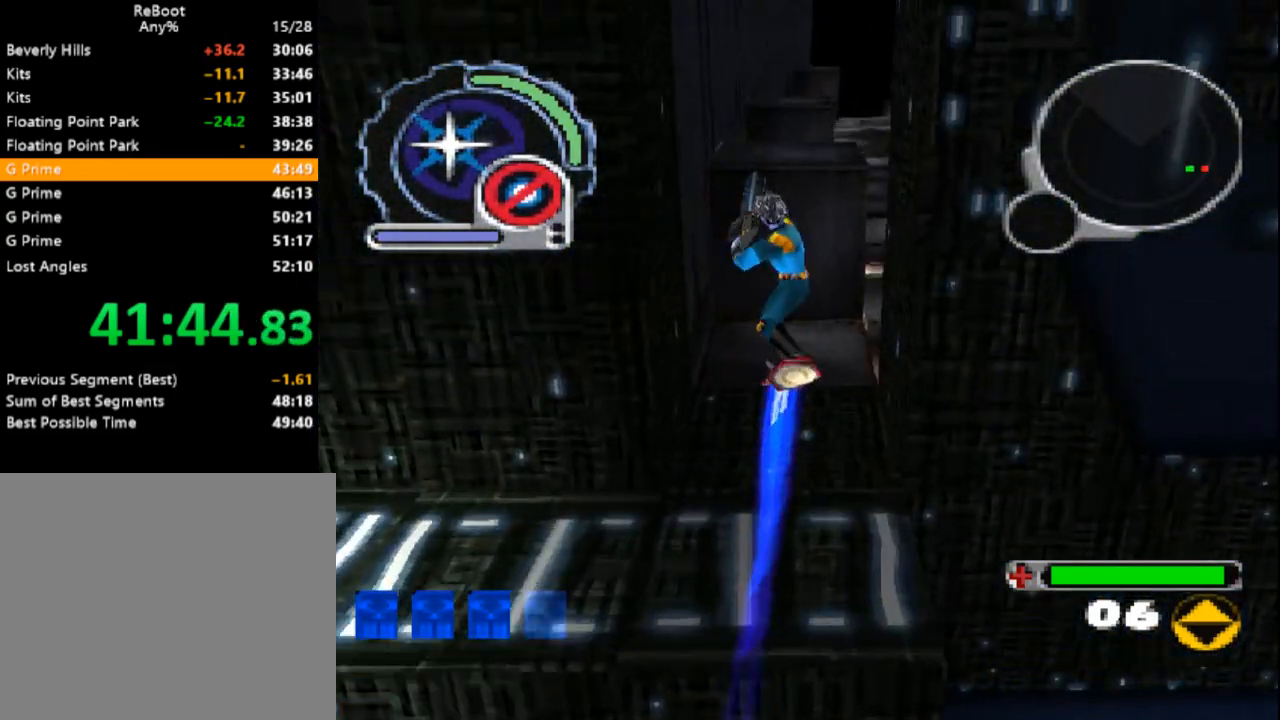
{"dt_ms": 500, "buttons": ["SQUARE", "DPAD_UP"], "events": [[117, "SQUARE", "down"], [317, "DPAD_LEFT", "down"], [317, "DPAD_UP", "down"], [417, "DPAD_LEFT", "up"]]}
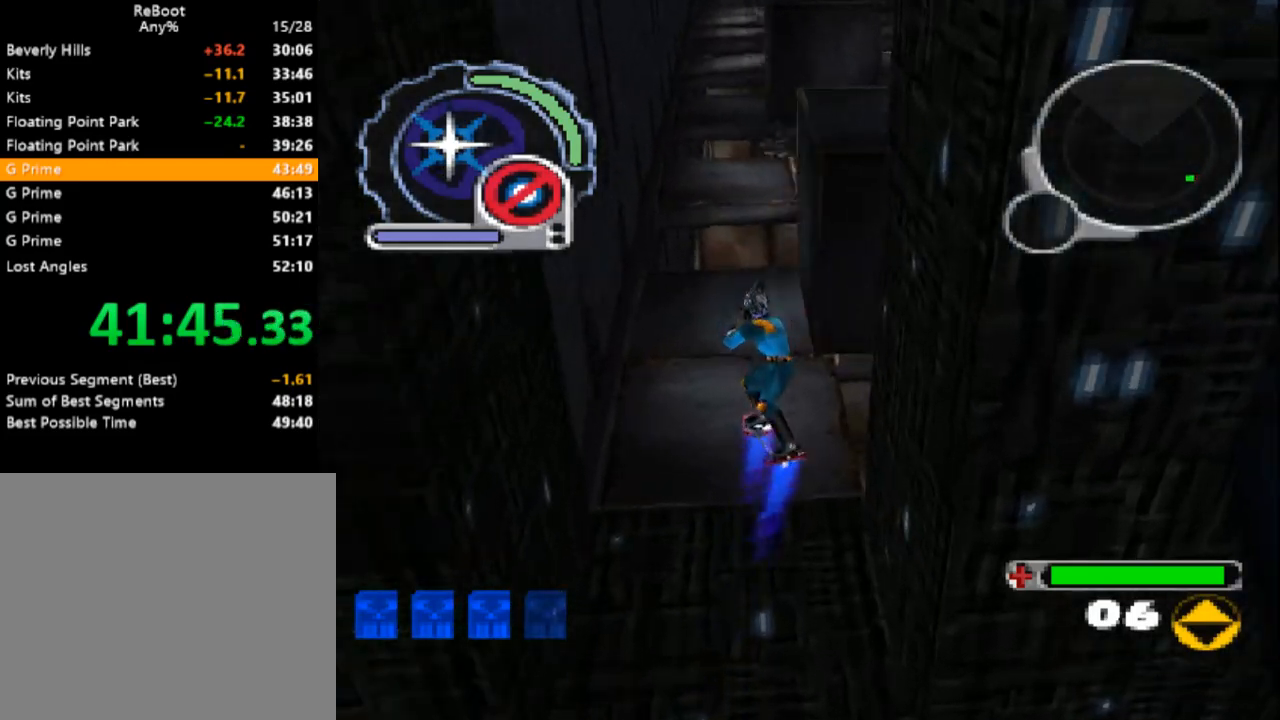
{"dt_ms": 500, "buttons": [], "events": [[183, "DPAD_RIGHT", "down"], [183, "SQUARE", "up"], [317, "DPAD_UP", "up"], [417, "DPAD_RIGHT", "up"]]}
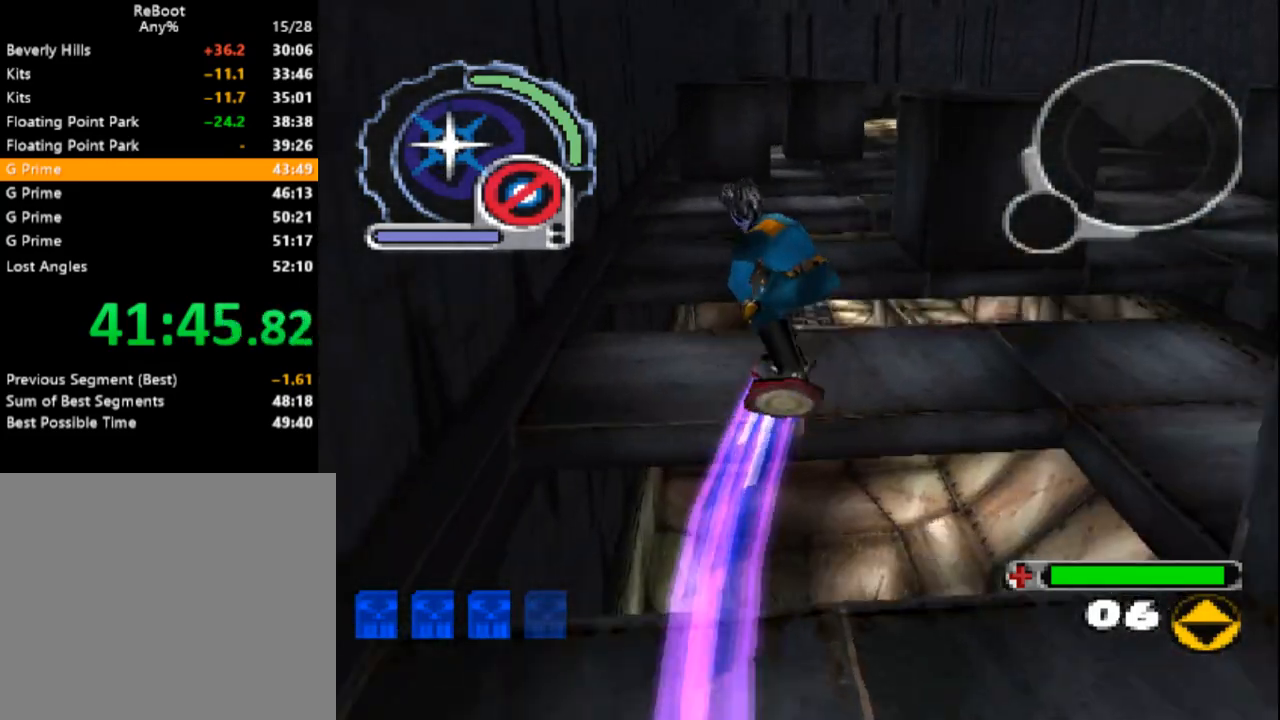
{"dt_ms": 500, "buttons": ["DPAD_UP", "DPAD_RIGHT"]}
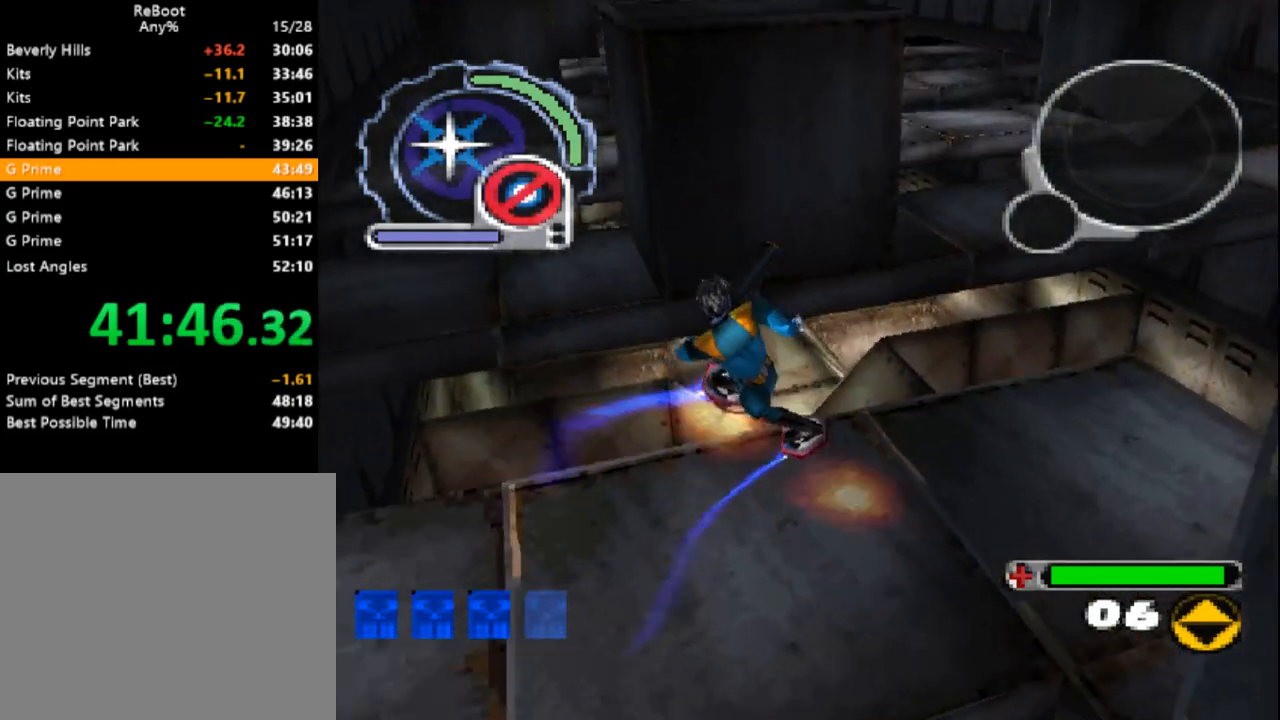
{"dt_ms": 500, "buttons": ["SQUARE", "DPAD_DOWN", "DPAD_LEFT"], "events": [[67, "DPAD_UP", "up"], [67, "SQUARE", "down"], [117, "DPAD_RIGHT", "up"], [300, "DPAD_DOWN", "down"], [300, "DPAD_RIGHT", "down"], [383, "DPAD_RIGHT", "up"], [483, "DPAD_LEFT", "down"]]}
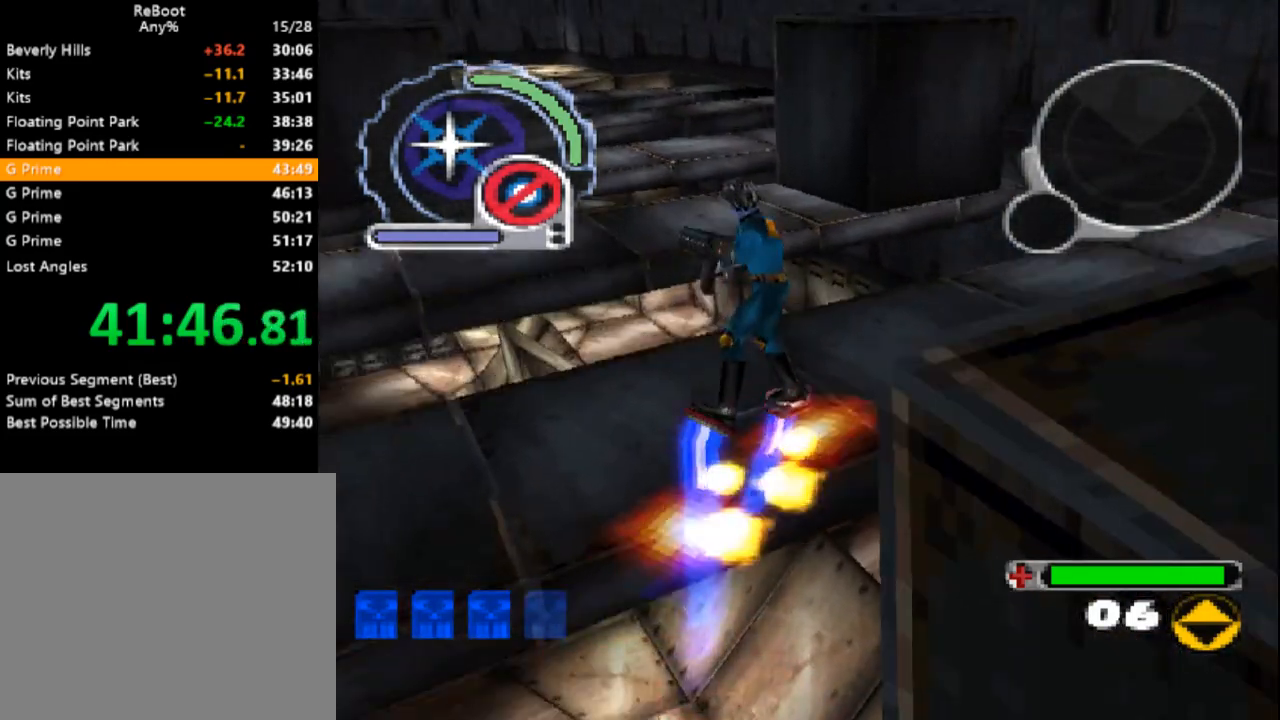
{"dt_ms": 500, "buttons": ["SQUARE"], "events": [[33, "DPAD_DOWN", "up"], [33, "DPAD_LEFT", "up"], [83, "DPAD_LEFT", "down"], [117, "DPAD_UP", "down"], [333, "DPAD_LEFT", "up"], [450, "DPAD_UP", "up"]]}
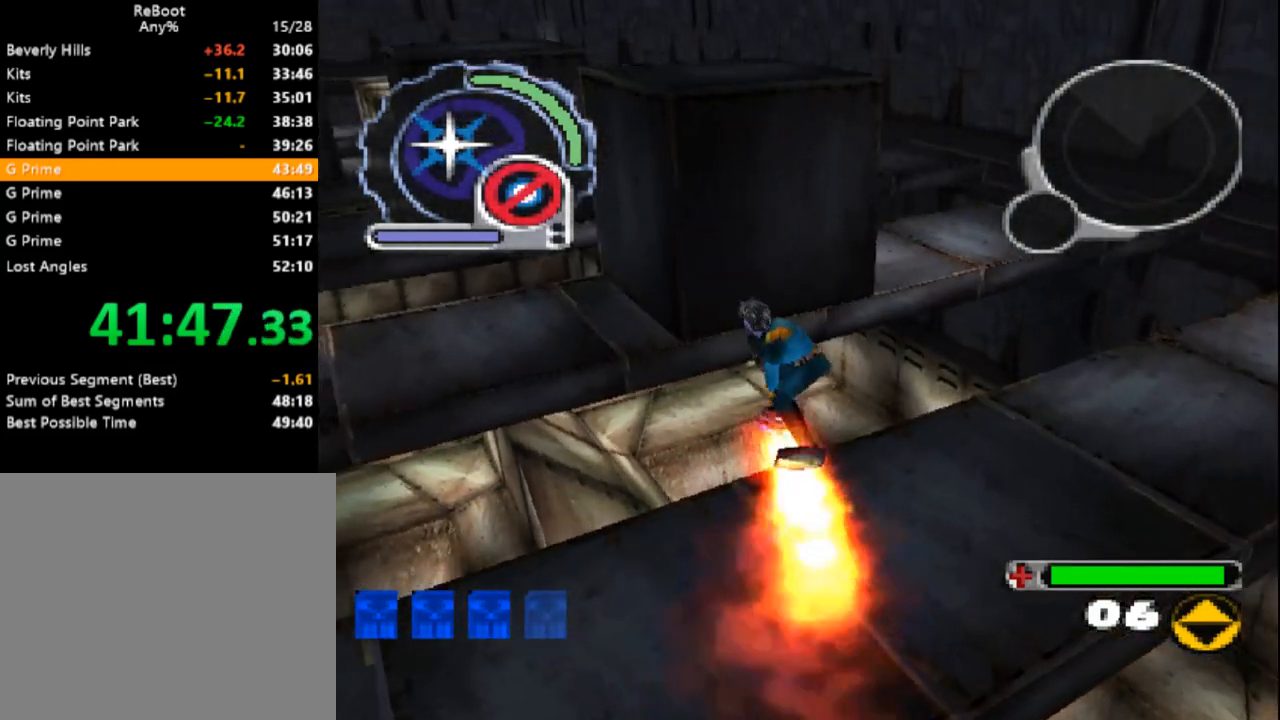
{"dt_ms": 500, "buttons": ["SQUARE"], "events": [[250, "DPAD_RIGHT", "down"], [283, "DPAD_DOWN", "down"], [333, "DPAD_RIGHT", "up"], [433, "DPAD_DOWN", "up"]]}
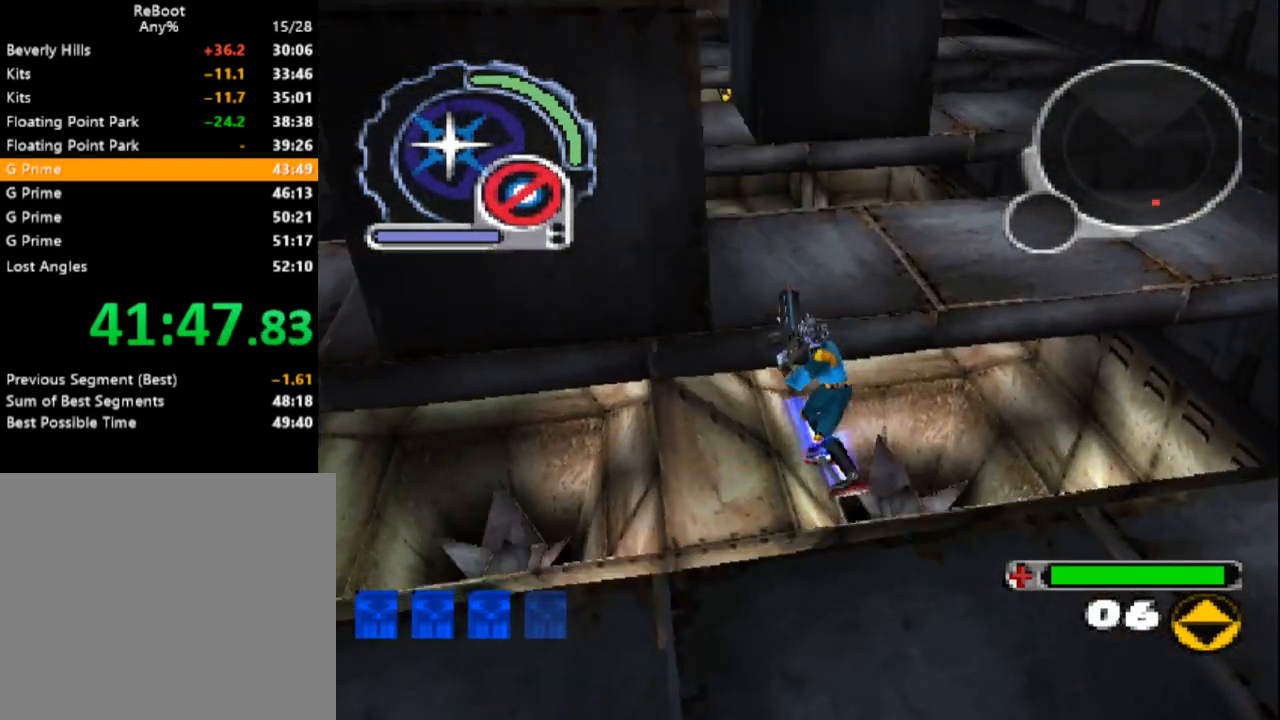
{"dt_ms": 500, "buttons": ["SQUARE", "DPAD_UP"], "events": [[117, "DPAD_UP", "down"], [300, "DPAD_LEFT", "down"], [417, "DPAD_LEFT", "up"]]}
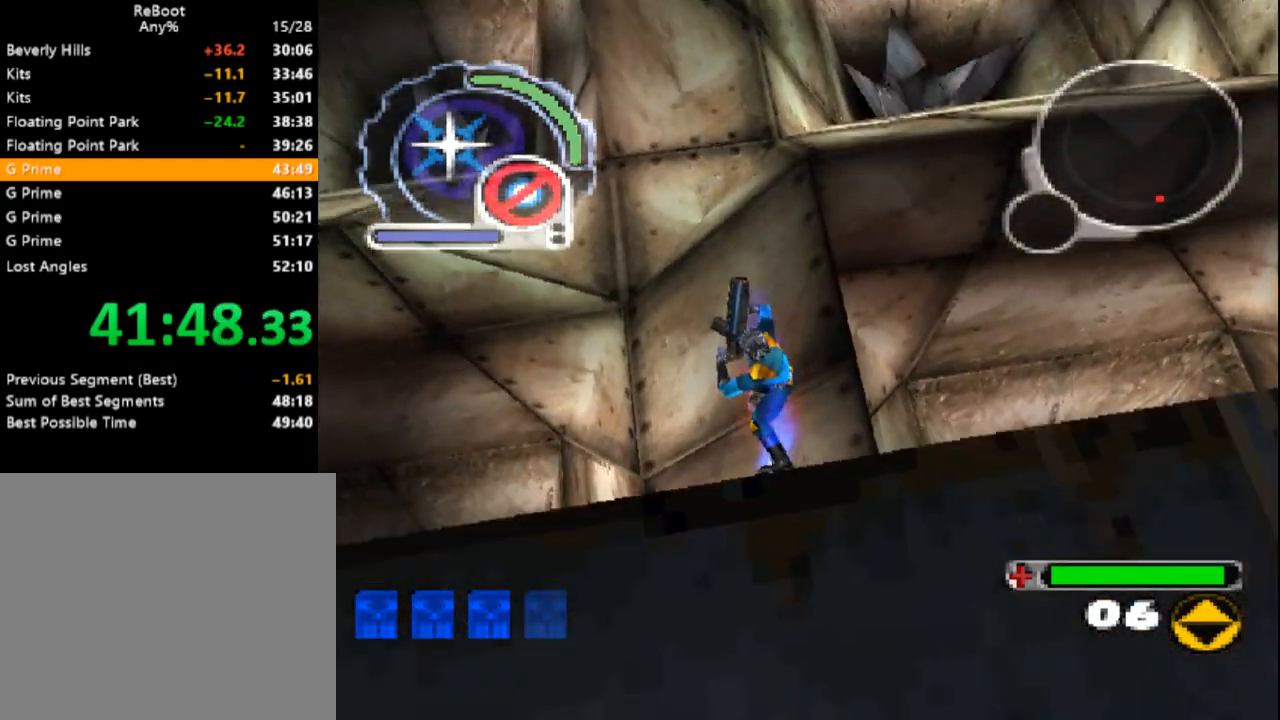
{"dt_ms": 500, "buttons": ["SQUARE", "DPAD_UP", "DPAD_RIGHT"], "events": [[17, "DPAD_RIGHT", "down"], [33, "R1", "down"], [83, "DPAD_RIGHT", "up"], [267, "R1", "up"], [350, "DPAD_RIGHT", "down"]]}
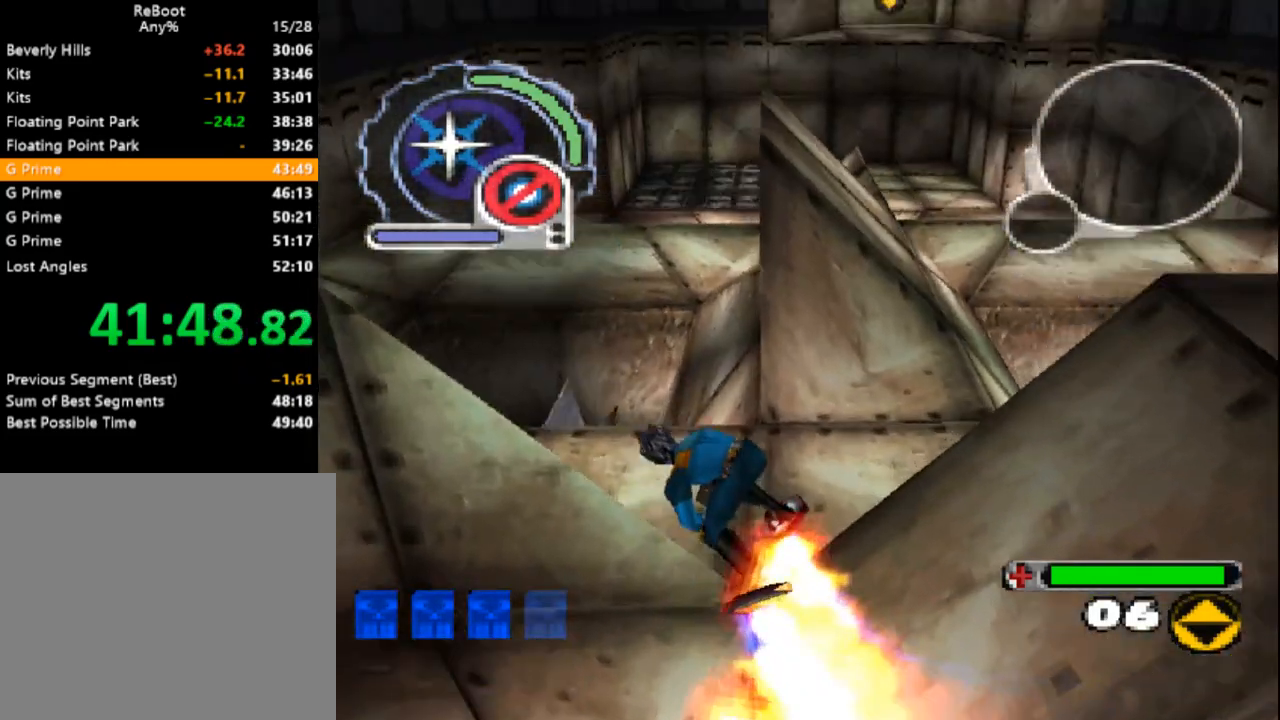
{"dt_ms": 500, "buttons": ["SQUARE", "L1", "DPAD_UP"], "events": [[133, "DPAD_RIGHT", "up"], [450, "L1", "down"]]}